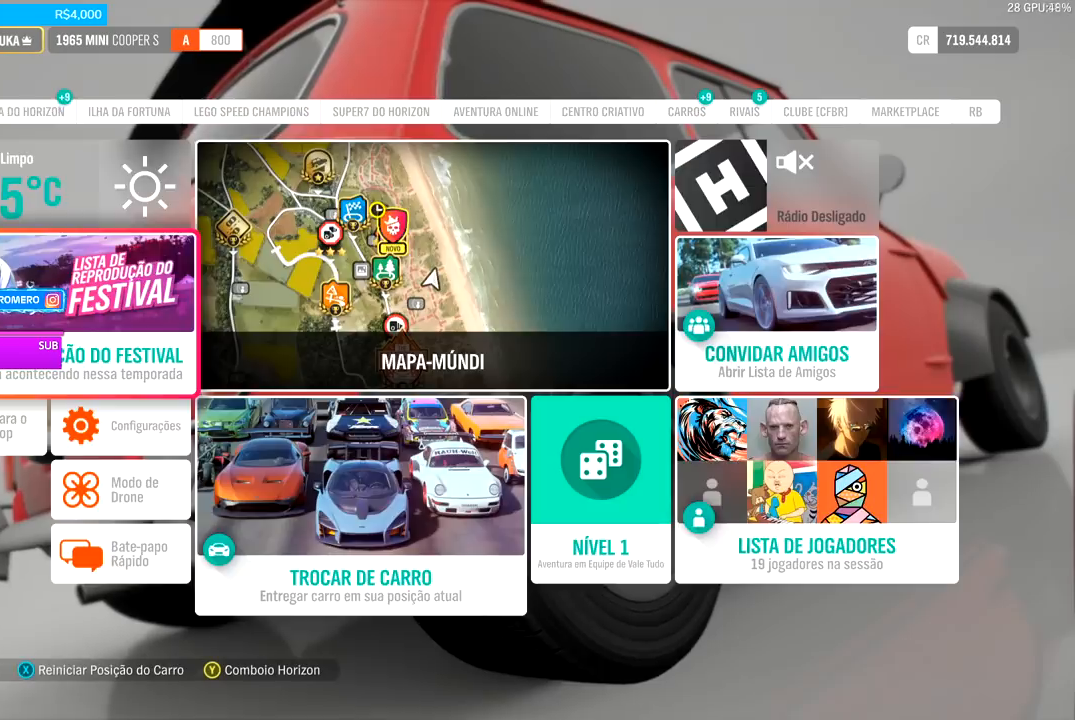
Gameplay with a controller (Xbox layout); each line is a JSON object with the inputs held at the frame after it. "events" lists button and stick changes between this image and that frame as [ms after this image, input, new state], when the widget could be followed in between.
{"buttons": ["R1"], "left_stick": "center", "right_stick": "center", "events": [[33, "R1", "down"], [133, "R1", "up"], [267, "R1", "down"], [367, "R1", "up"], [500, "R1", "down"]]}
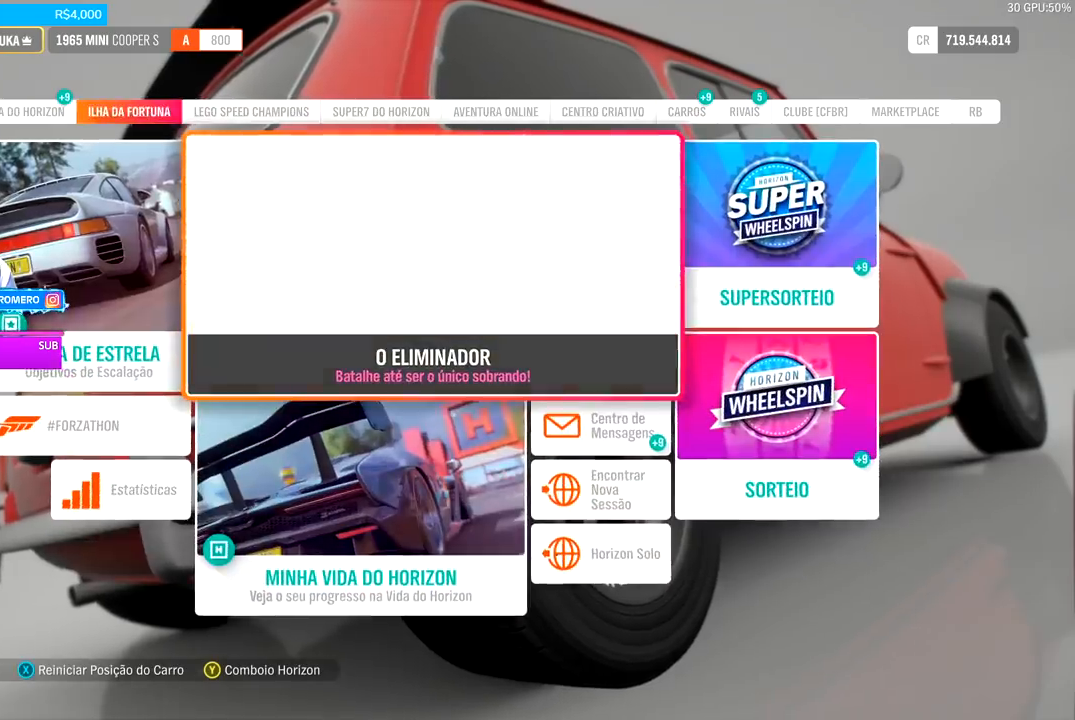
{"buttons": [], "left_stick": "center", "right_stick": "center", "events": [[100, "R1", "up"], [233, "R1", "down"], [333, "R1", "up"]]}
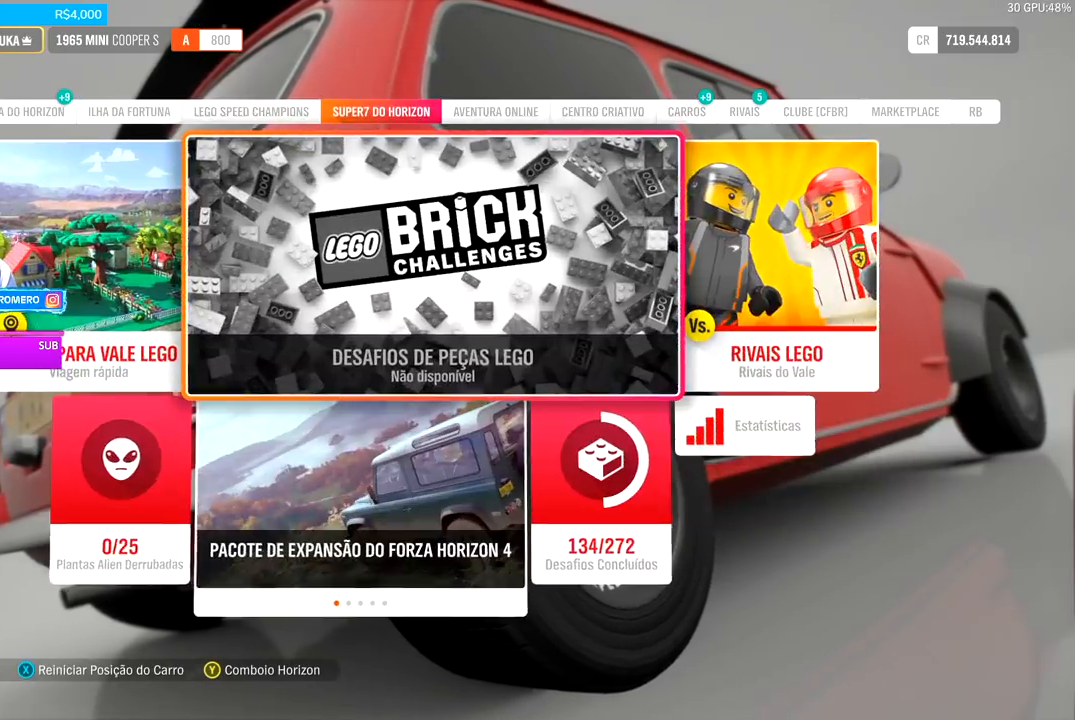
{"buttons": [], "left_stick": "center", "right_stick": "center", "events": []}
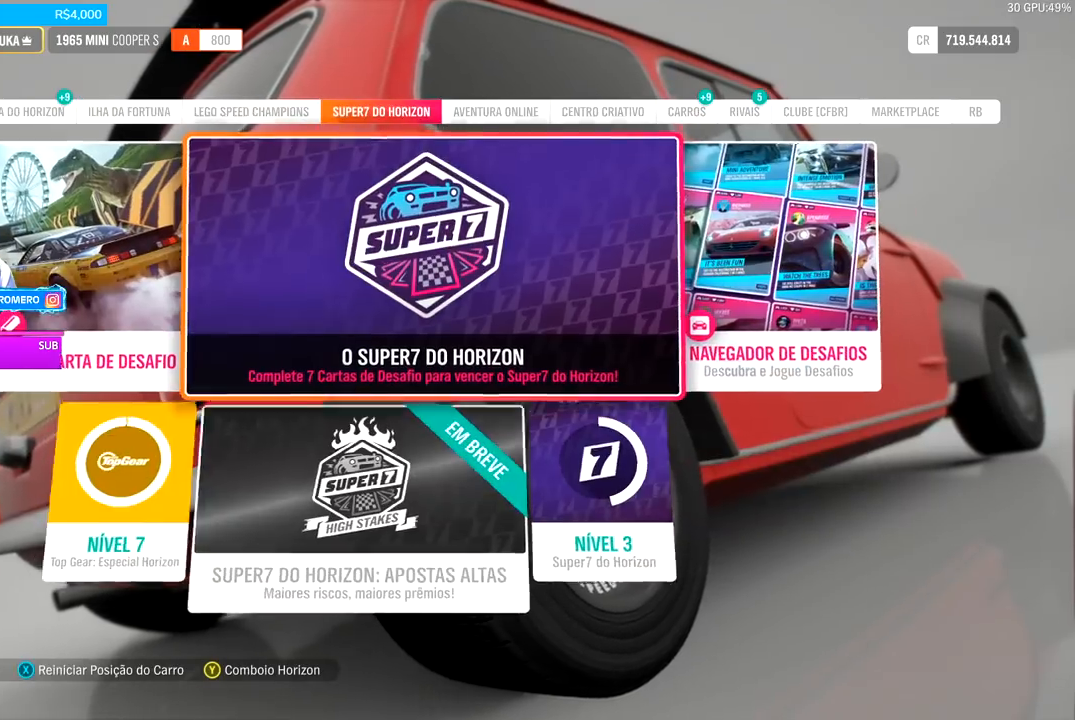
{"buttons": [], "left_stick": "center", "right_stick": "center", "events": []}
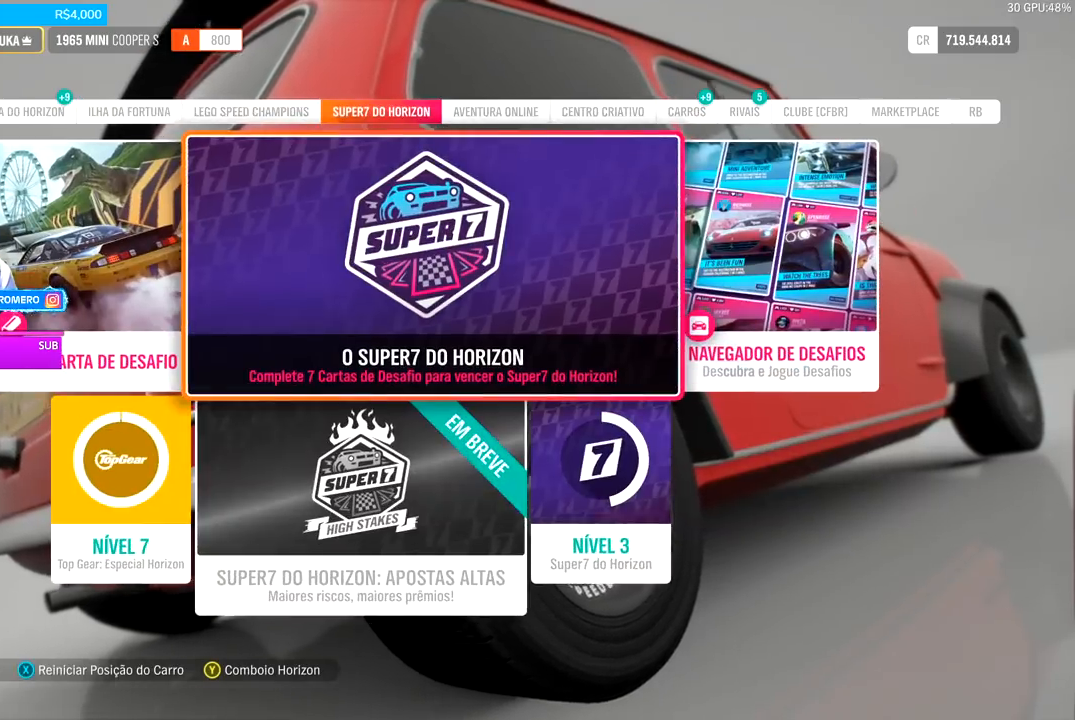
{"buttons": [], "left_stick": "center", "right_stick": "center", "events": [[100, "A", "down"], [200, "A", "up"]]}
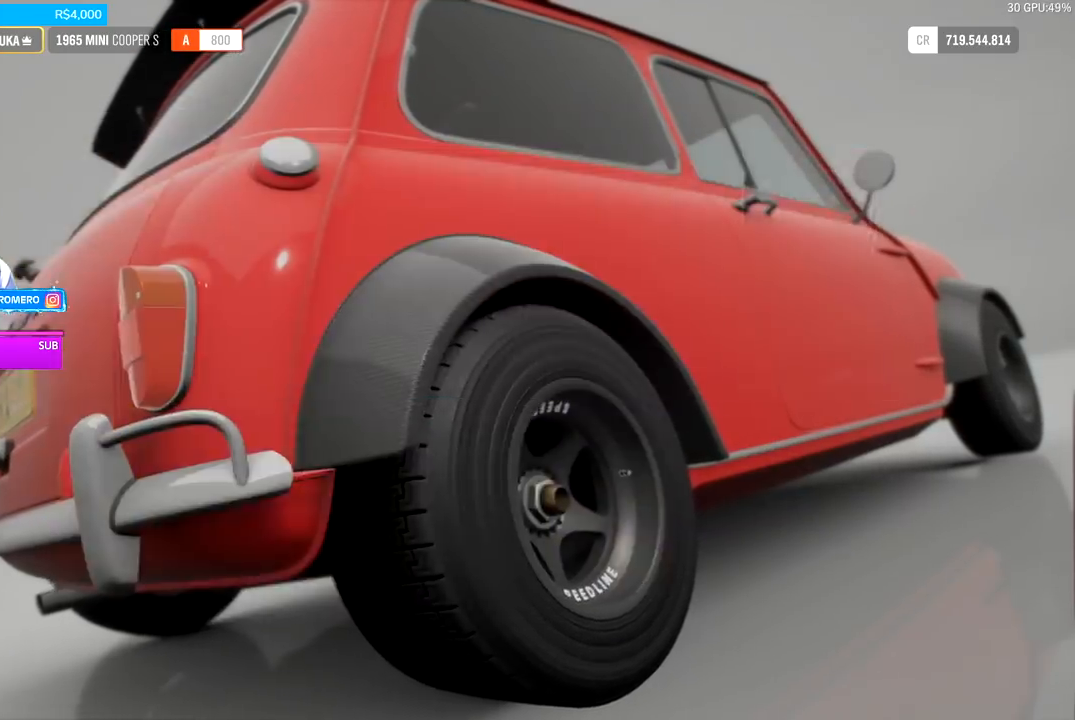
{"buttons": [], "left_stick": "center", "right_stick": "center", "events": []}
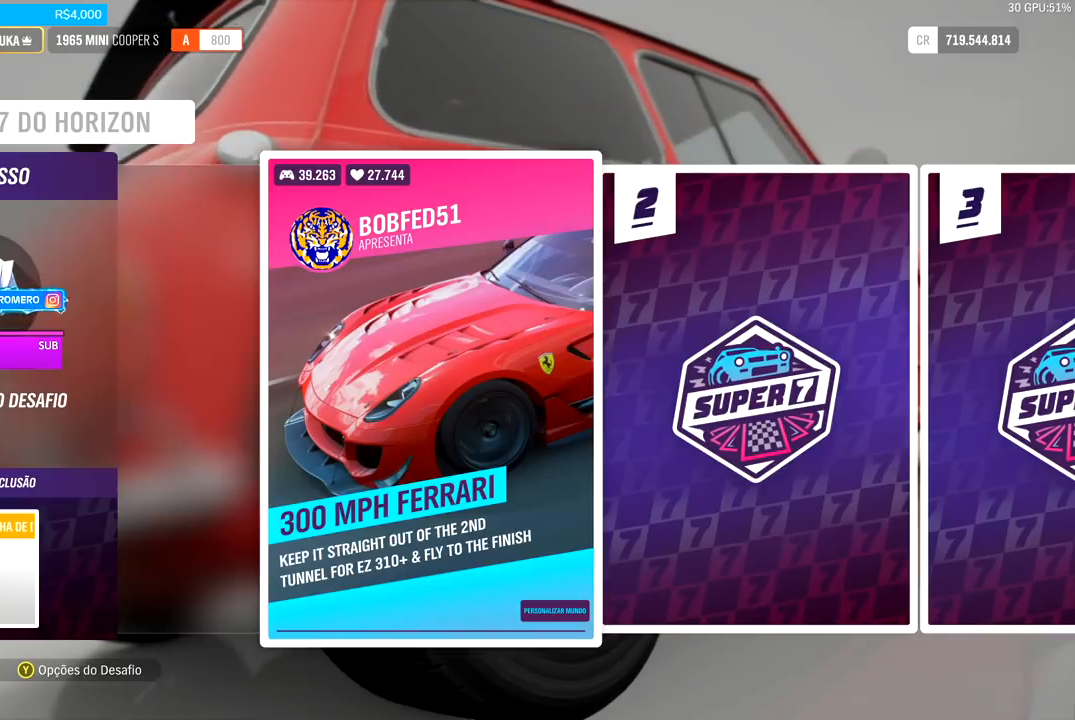
{"buttons": [], "left_stick": "center", "right_stick": "center", "events": []}
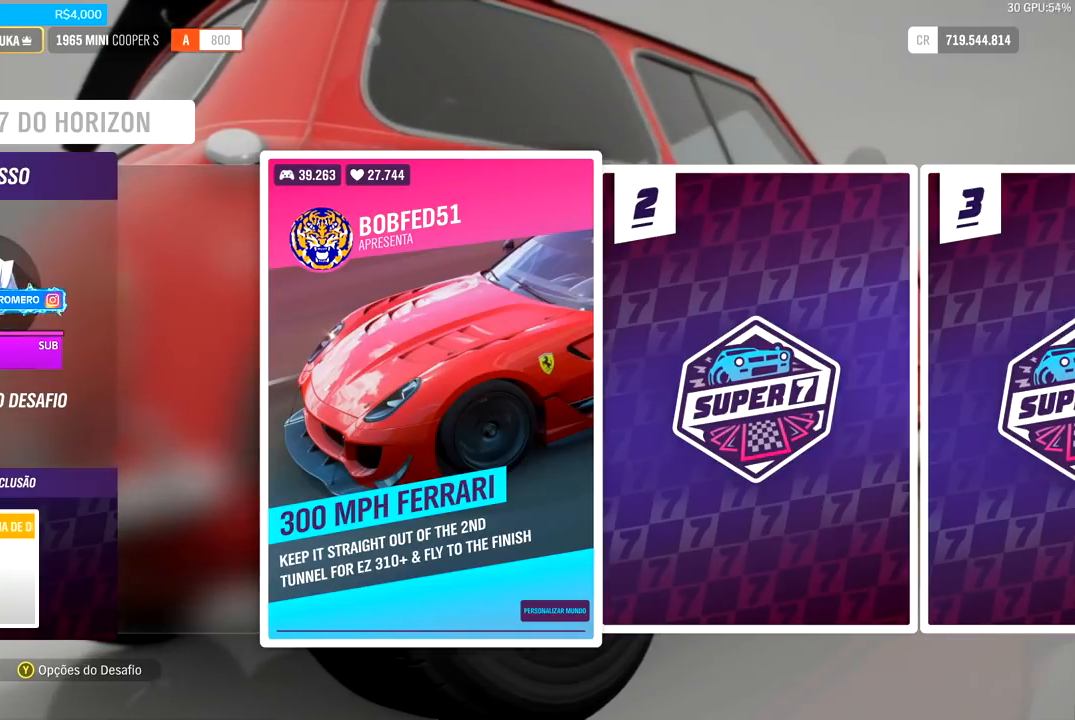
{"buttons": [], "left_stick": "center", "right_stick": "center", "events": []}
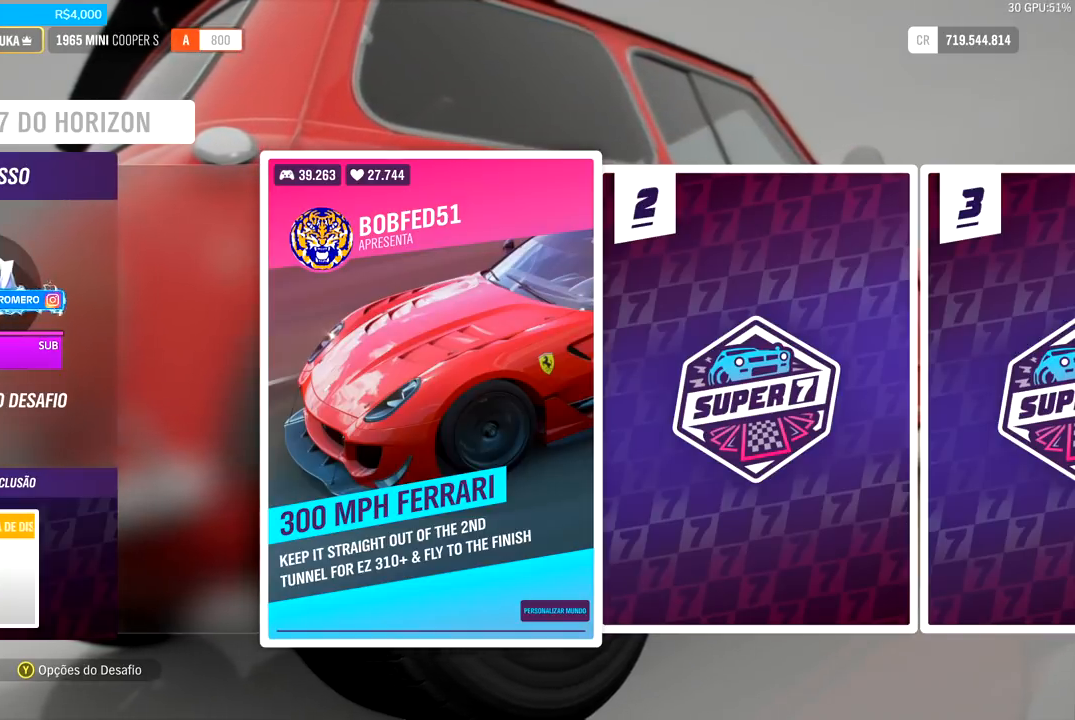
{"buttons": [], "left_stick": "center", "right_stick": "center", "events": []}
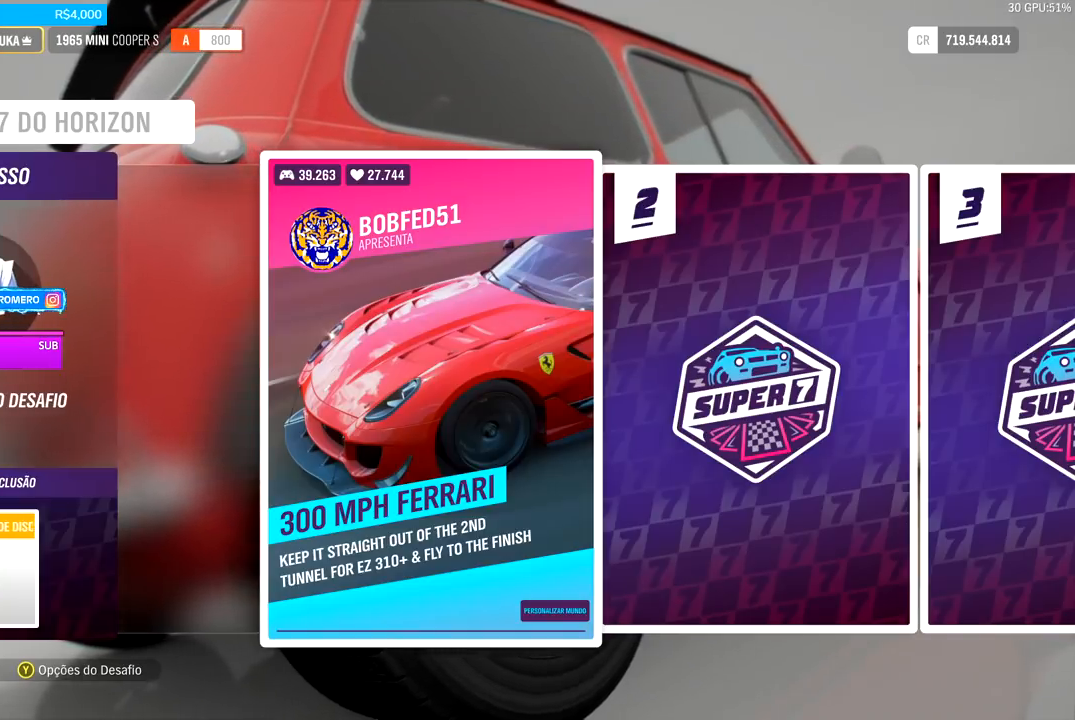
{"buttons": [], "left_stick": "center", "right_stick": "center", "events": []}
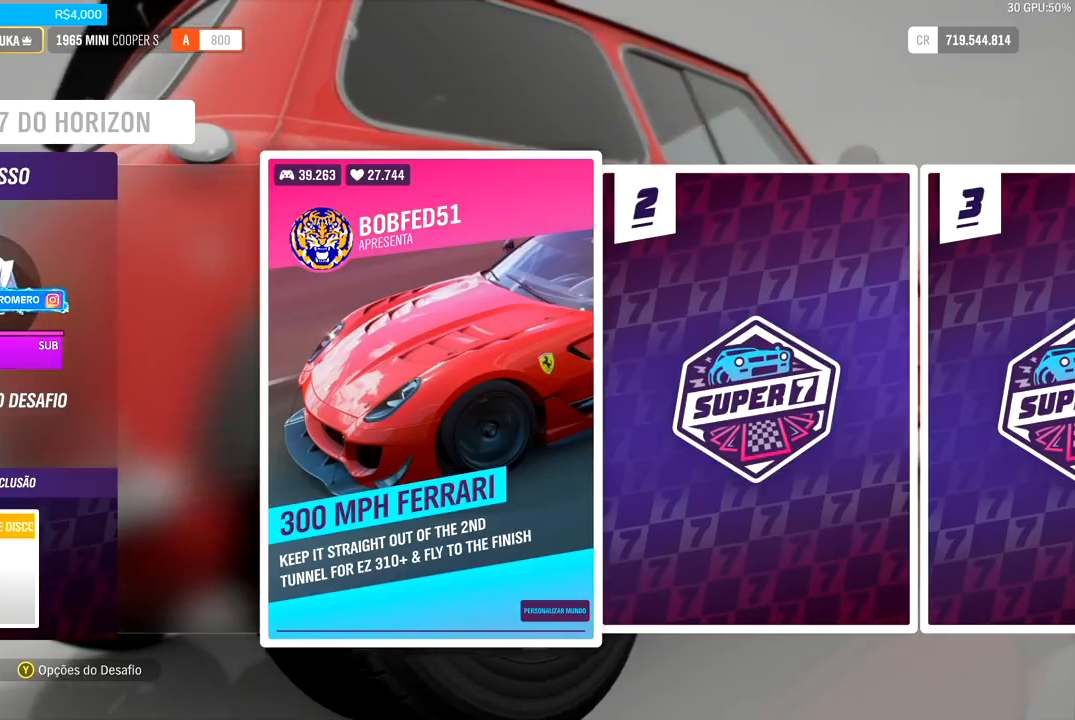
{"buttons": [], "left_stick": "center", "right_stick": "center", "events": []}
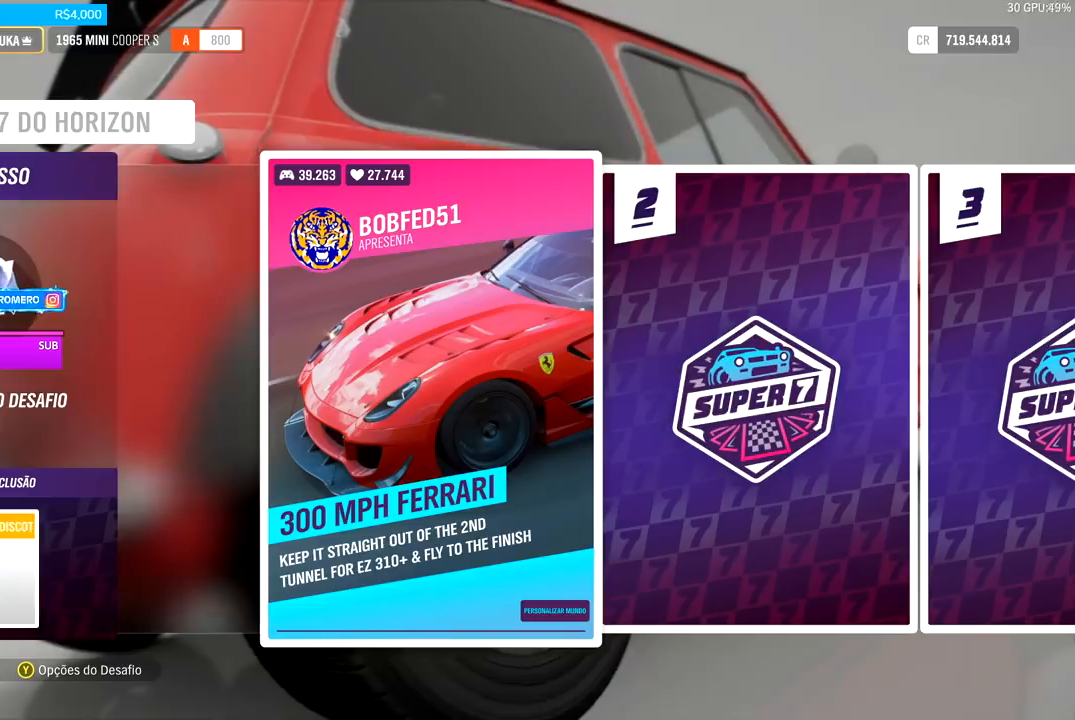
{"buttons": [], "left_stick": "center", "right_stick": "center", "events": []}
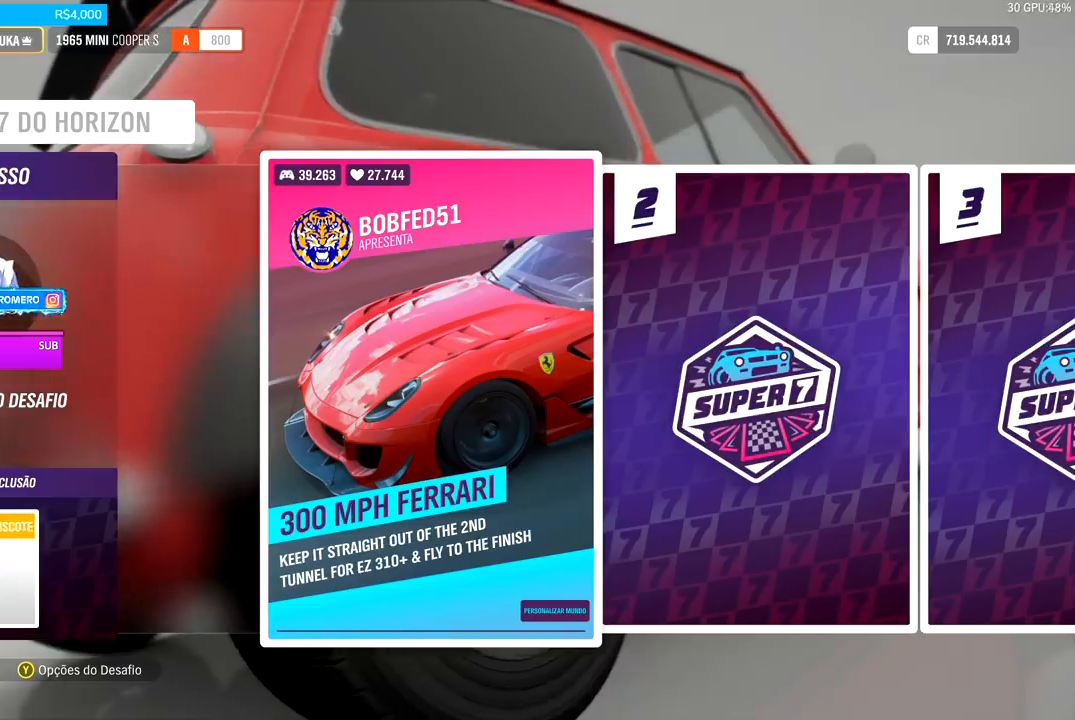
{"buttons": [], "left_stick": "center", "right_stick": "center", "events": []}
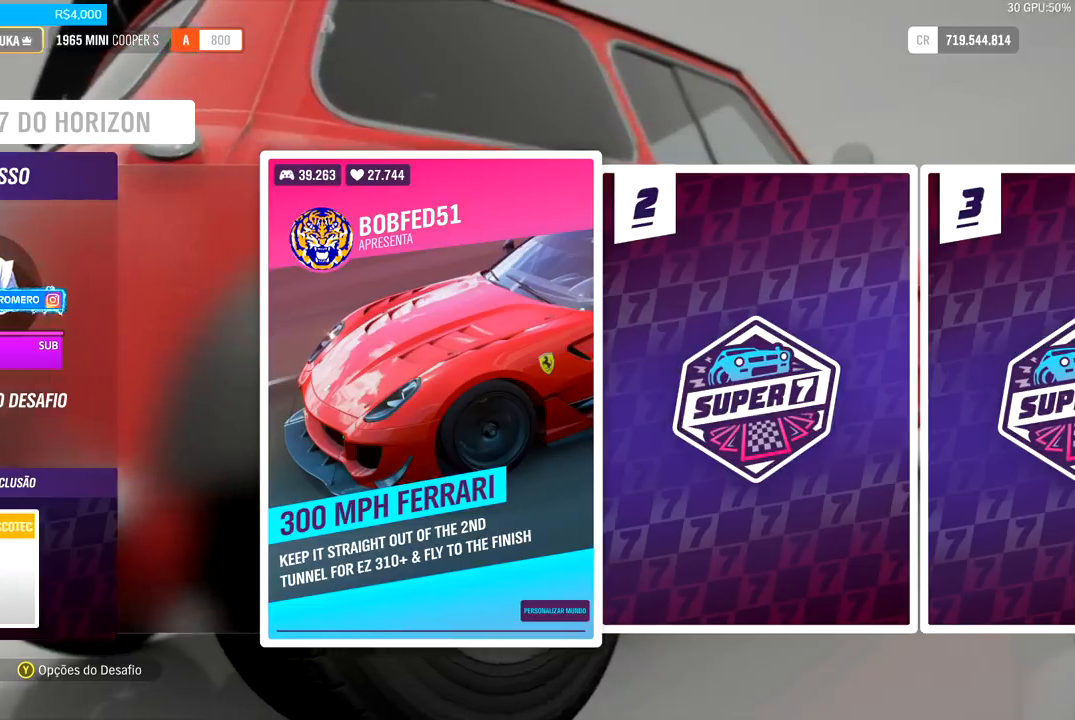
{"buttons": [], "left_stick": "center", "right_stick": "center", "events": []}
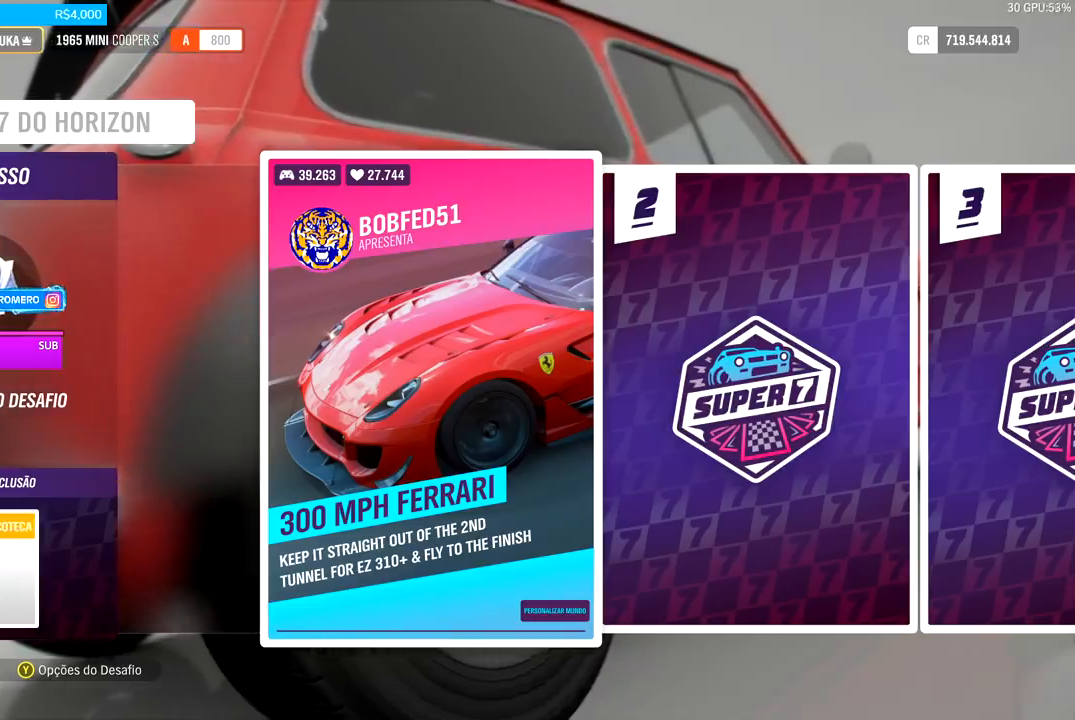
{"buttons": [], "left_stick": "down-left", "right_stick": "center", "events": [[233, "left_stick", "down-left"]]}
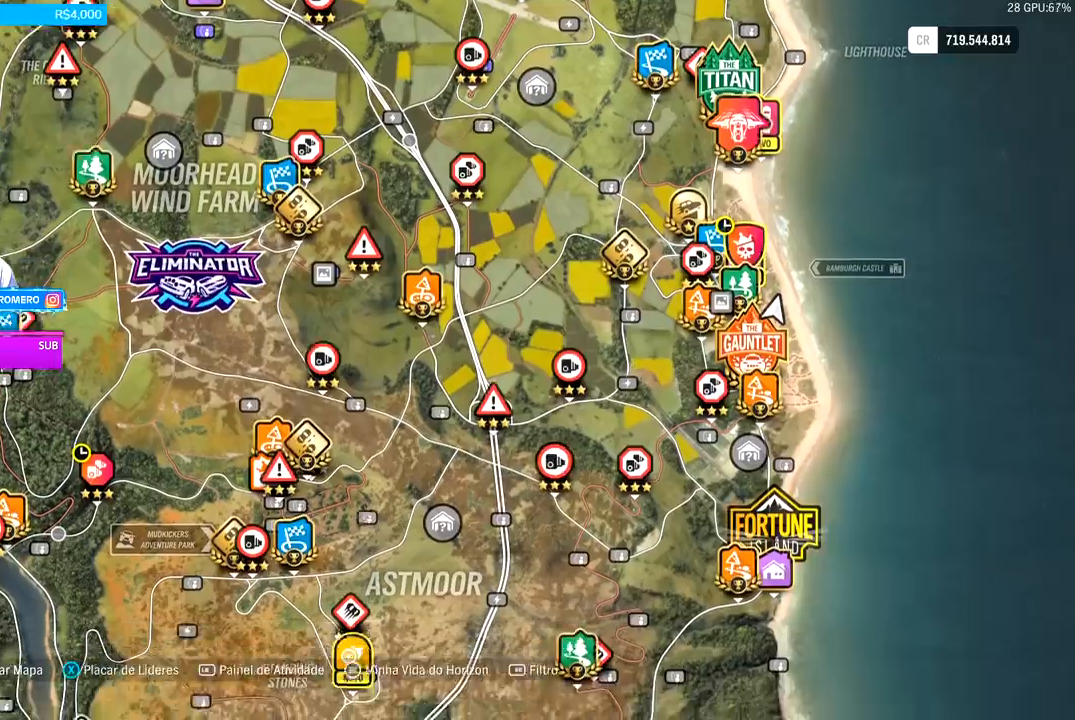
{"buttons": [], "left_stick": "left", "right_stick": "center", "events": [[33, "left_stick", "left"]]}
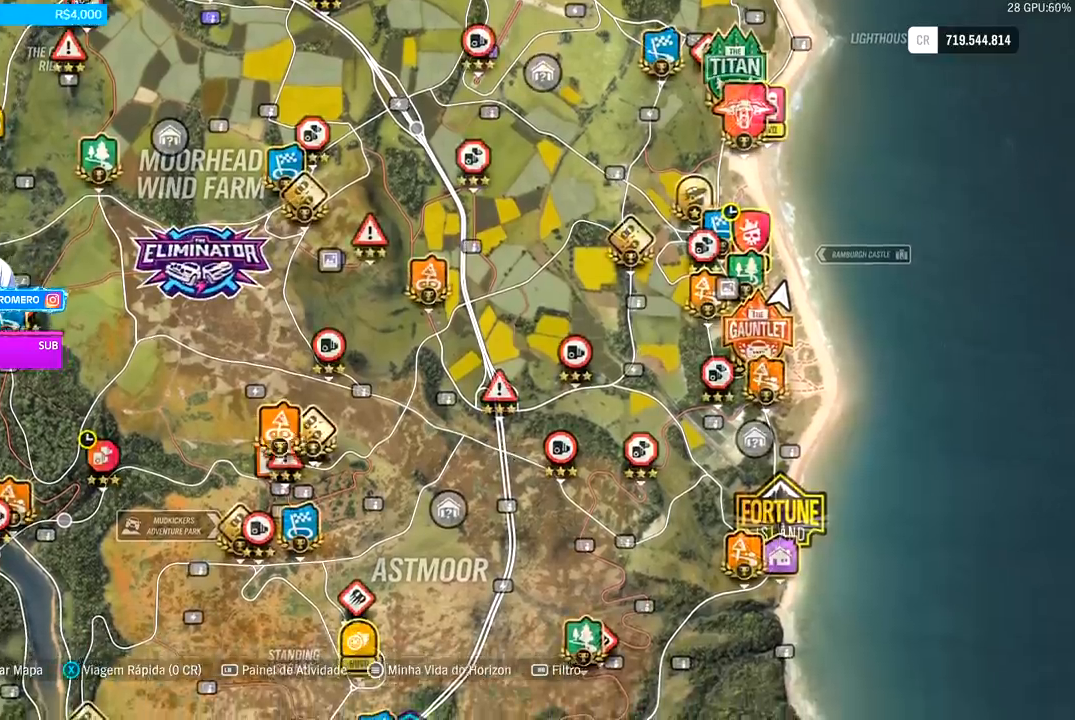
{"buttons": [], "left_stick": "left", "right_stick": "center", "events": []}
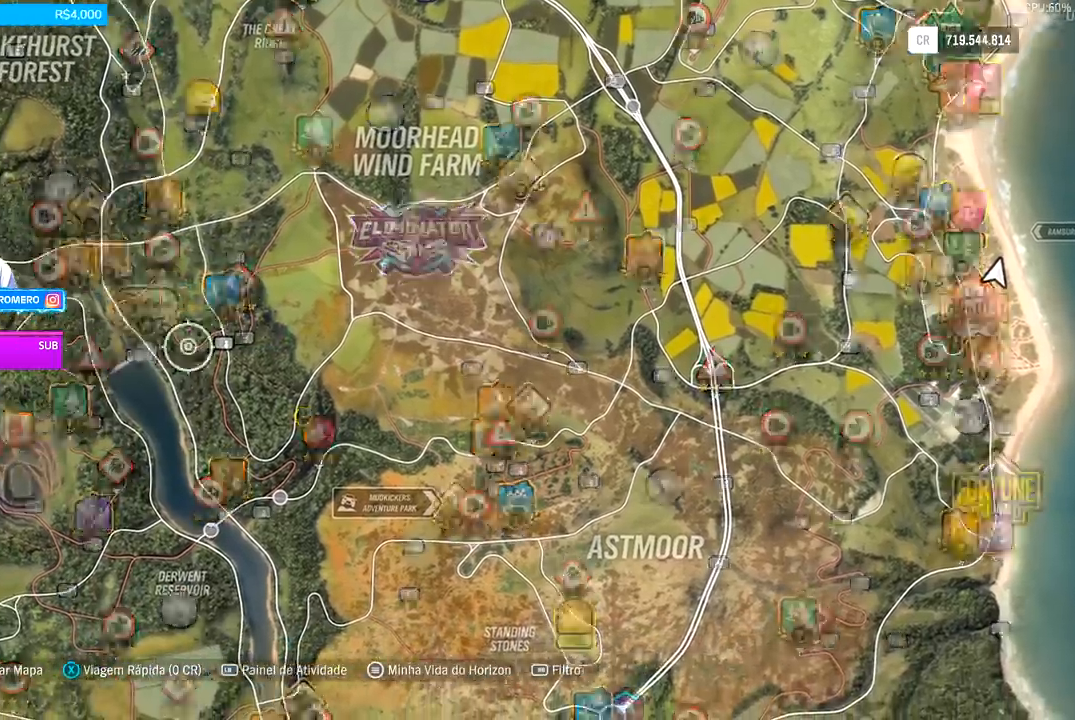
{"buttons": [], "left_stick": "down-left", "right_stick": "center", "events": [[400, "left_stick", "down-left"]]}
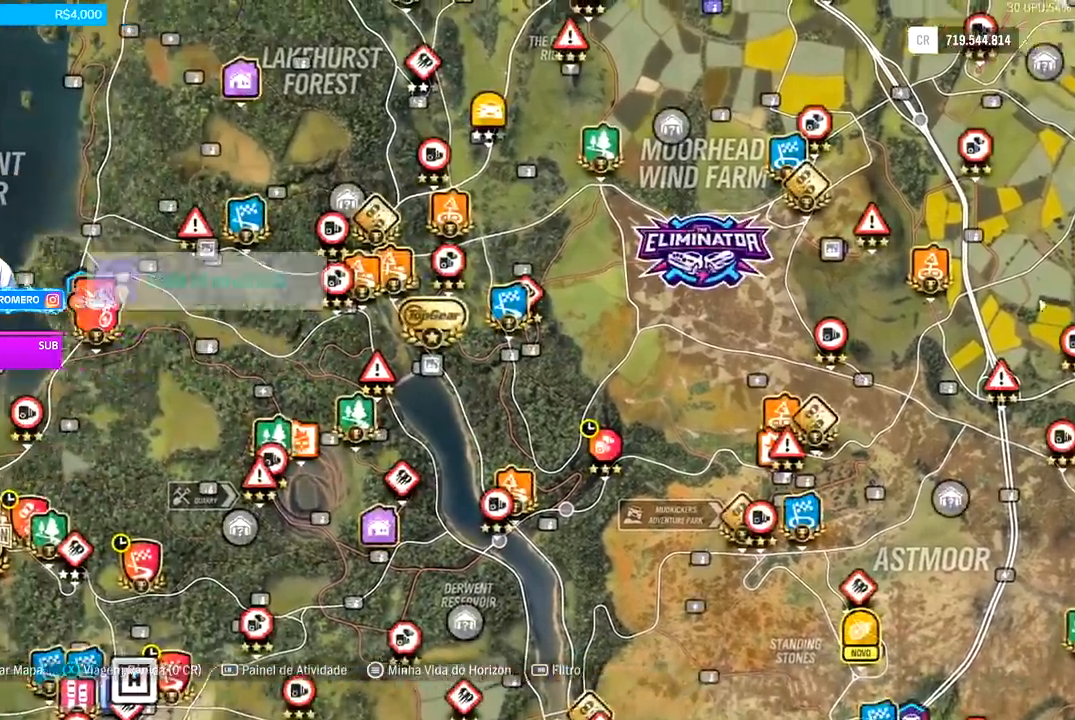
{"buttons": [], "left_stick": "down-left", "right_stick": "center", "events": []}
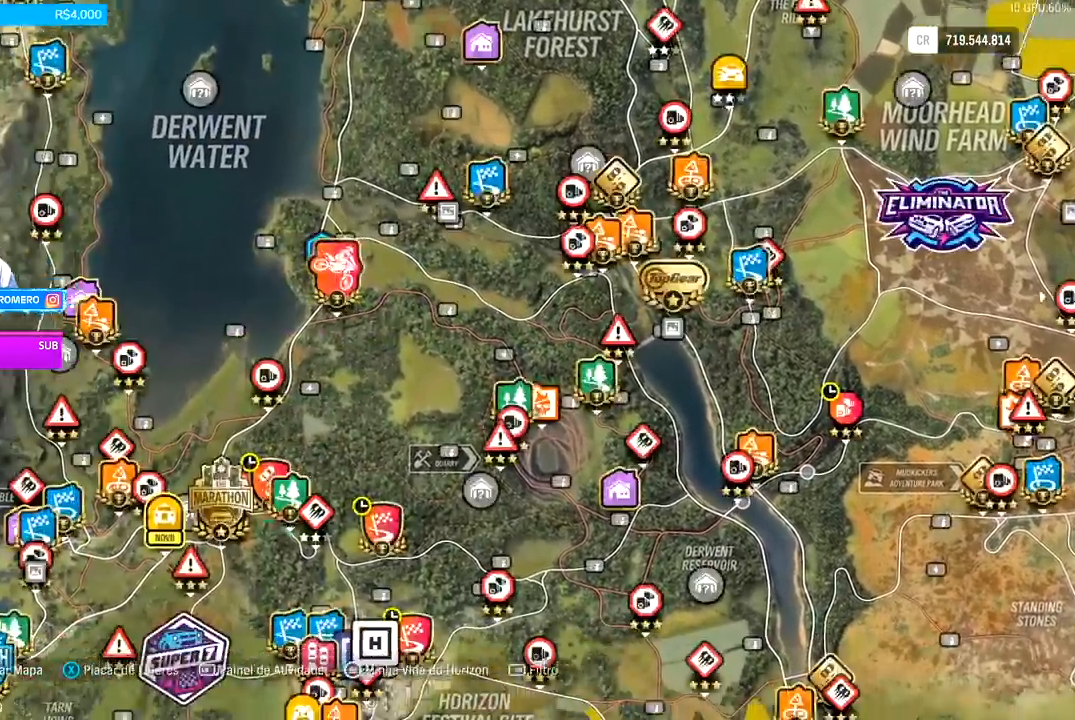
{"buttons": [], "left_stick": "down", "right_stick": "up", "events": [[167, "left_stick", "center"], [333, "left_stick", "down"], [500, "right_stick", "up"]]}
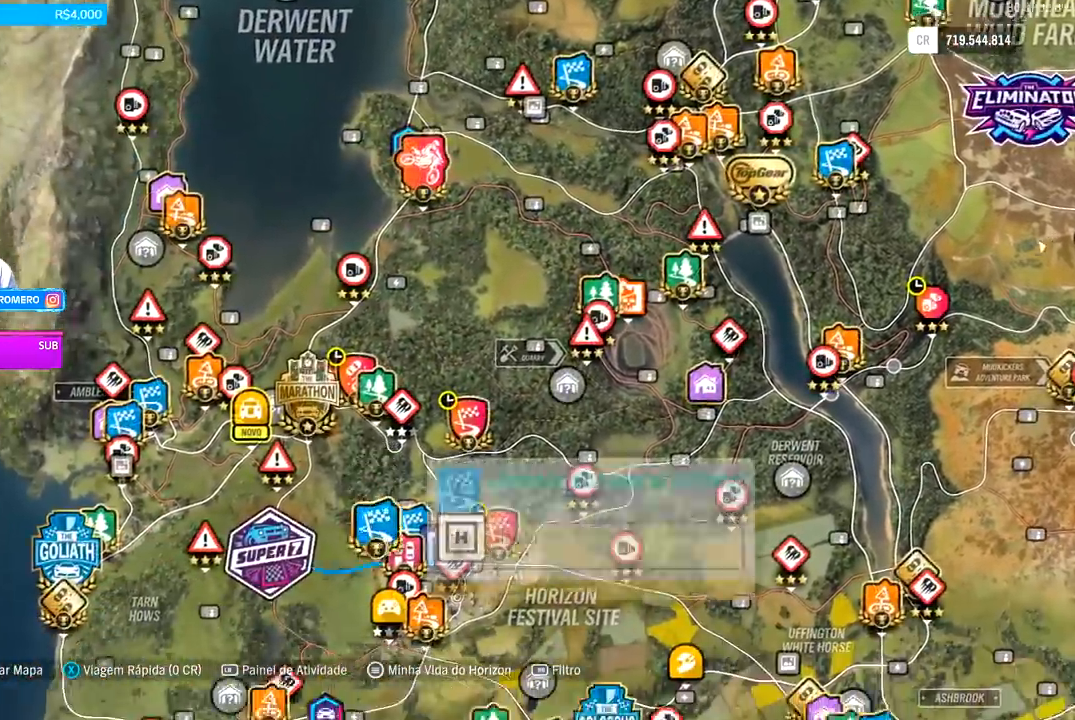
{"buttons": [], "left_stick": "center", "right_stick": "up", "events": [[33, "left_stick", "center"]]}
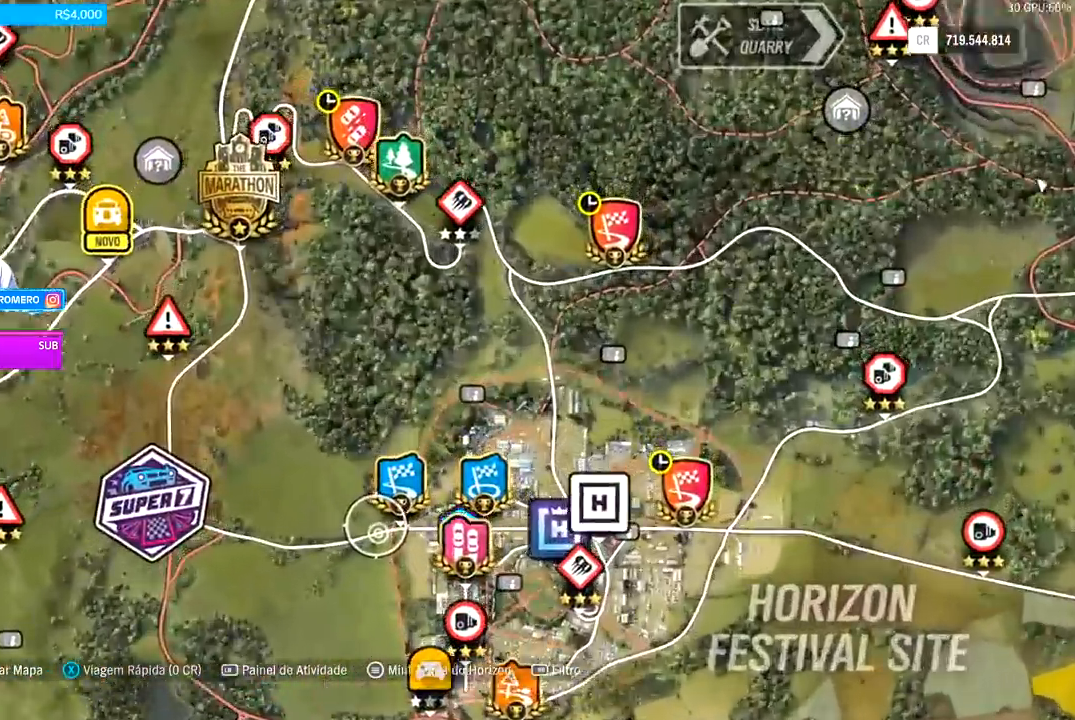
{"buttons": [], "left_stick": "center", "right_stick": "center", "events": [[67, "left_stick", "right"], [233, "right_stick", "center"], [500, "left_stick", "center"]]}